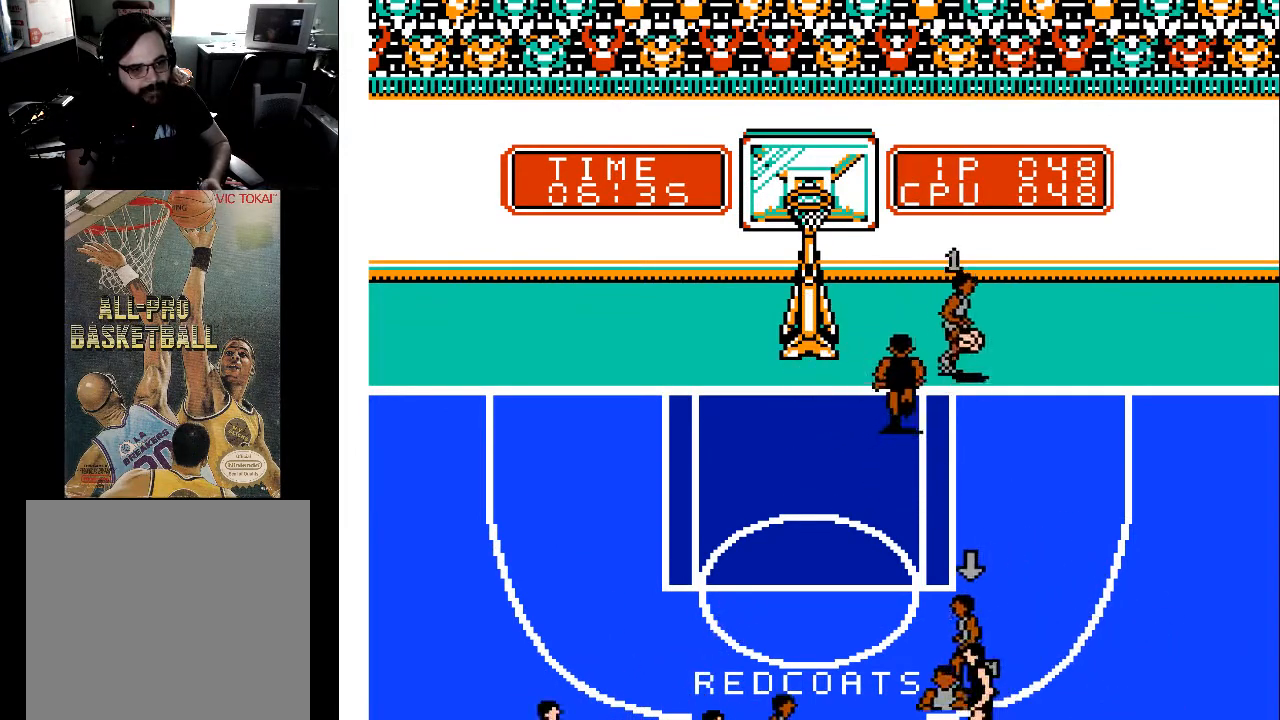
Gameplay with a controller (Xbox layout); each line is a JSON object with the inputs held at the frame after it. "events" lists button and stick changes between this image and that frame as [ms after this image, input, new state], when the widget could be followed in between. Not read: left_stick right_stick.
{"buttons": [], "events": [[100, "DPAD_RIGHT", "down"], [467, "DPAD_RIGHT", "up"]]}
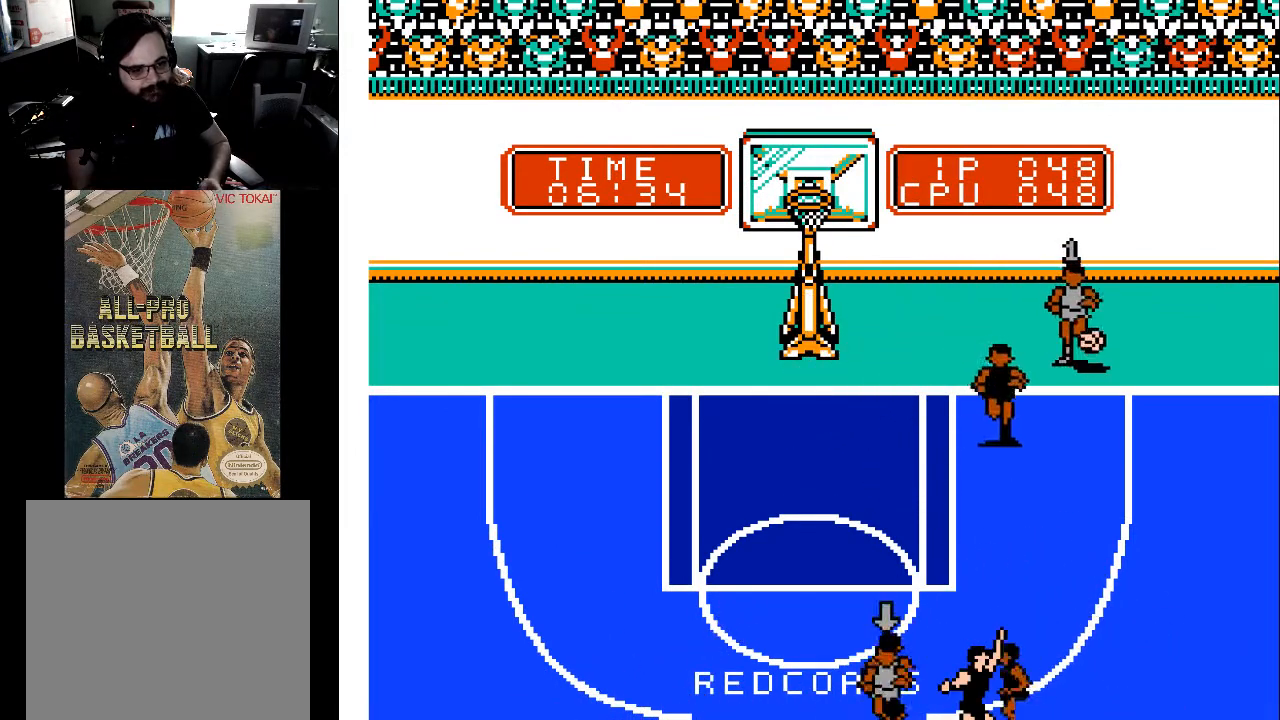
{"buttons": ["DPAD_LEFT"], "events": [[33, "DPAD_LEFT", "down"]]}
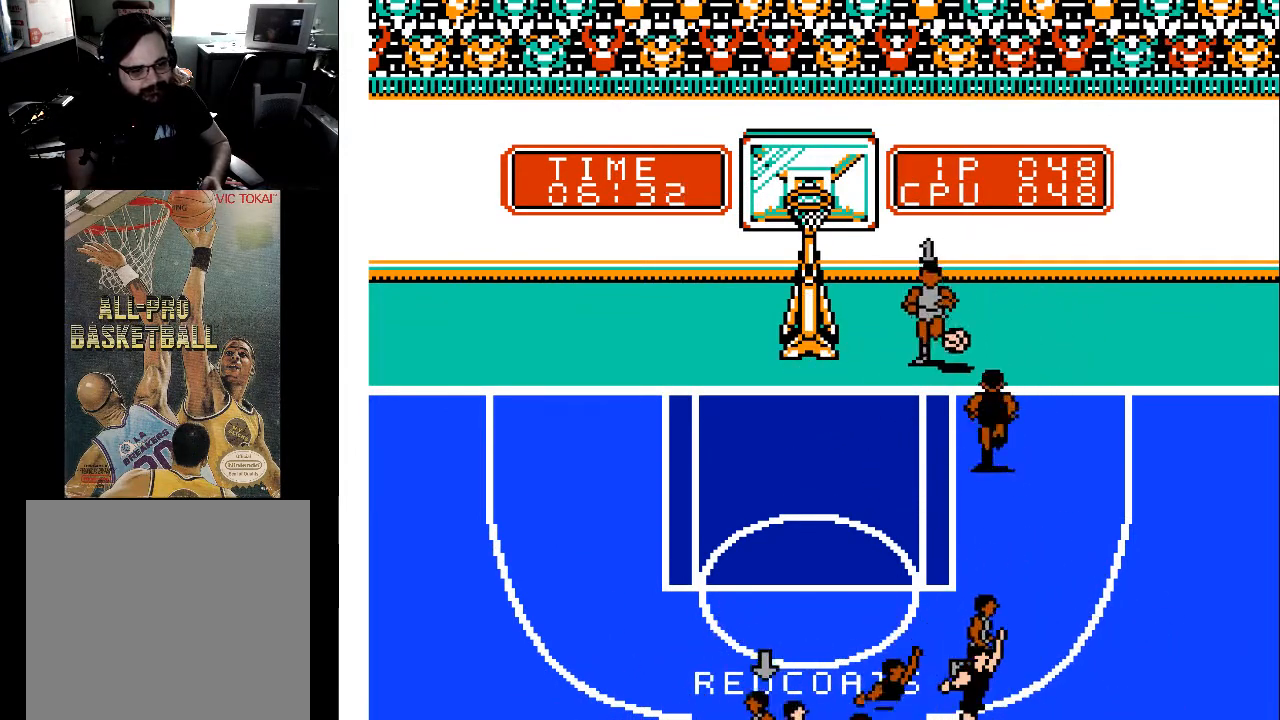
{"buttons": ["DPAD_LEFT"], "events": []}
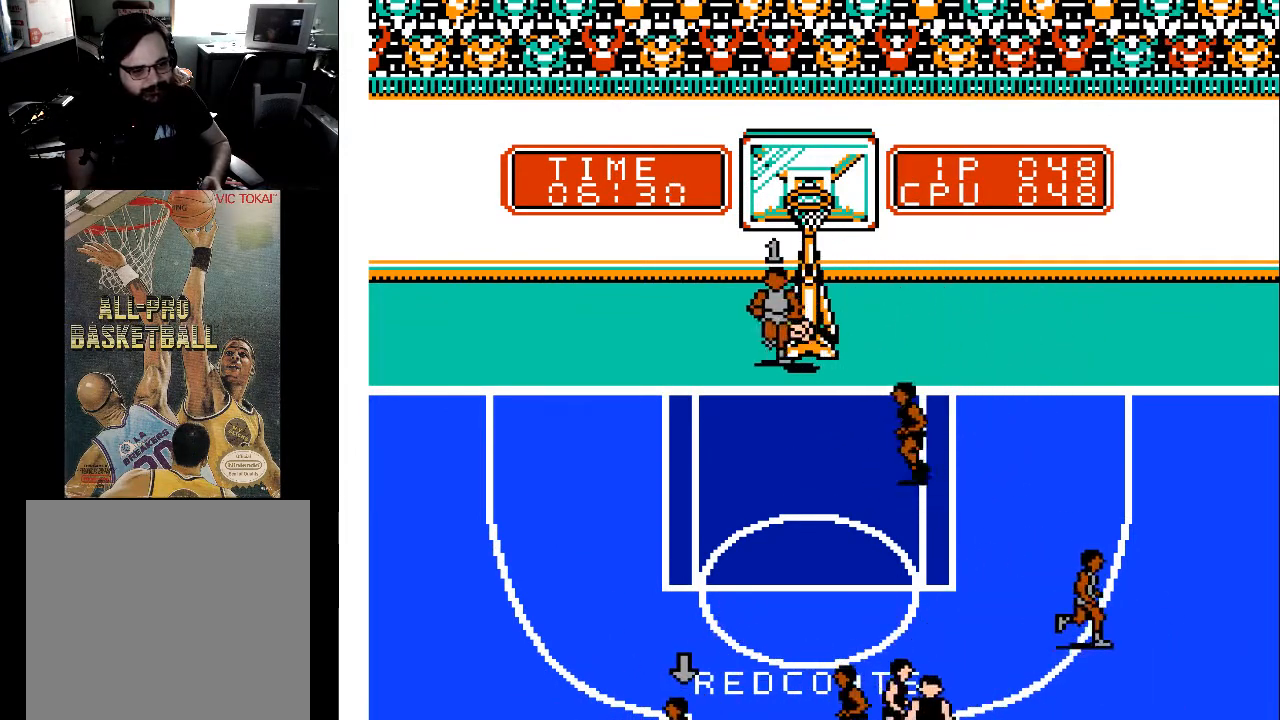
{"buttons": ["DPAD_DOWN", "DPAD_LEFT"], "events": [[233, "A", "down"], [300, "DPAD_LEFT", "up"], [333, "A", "up"], [400, "DPAD_DOWN", "down"], [433, "DPAD_LEFT", "down"]]}
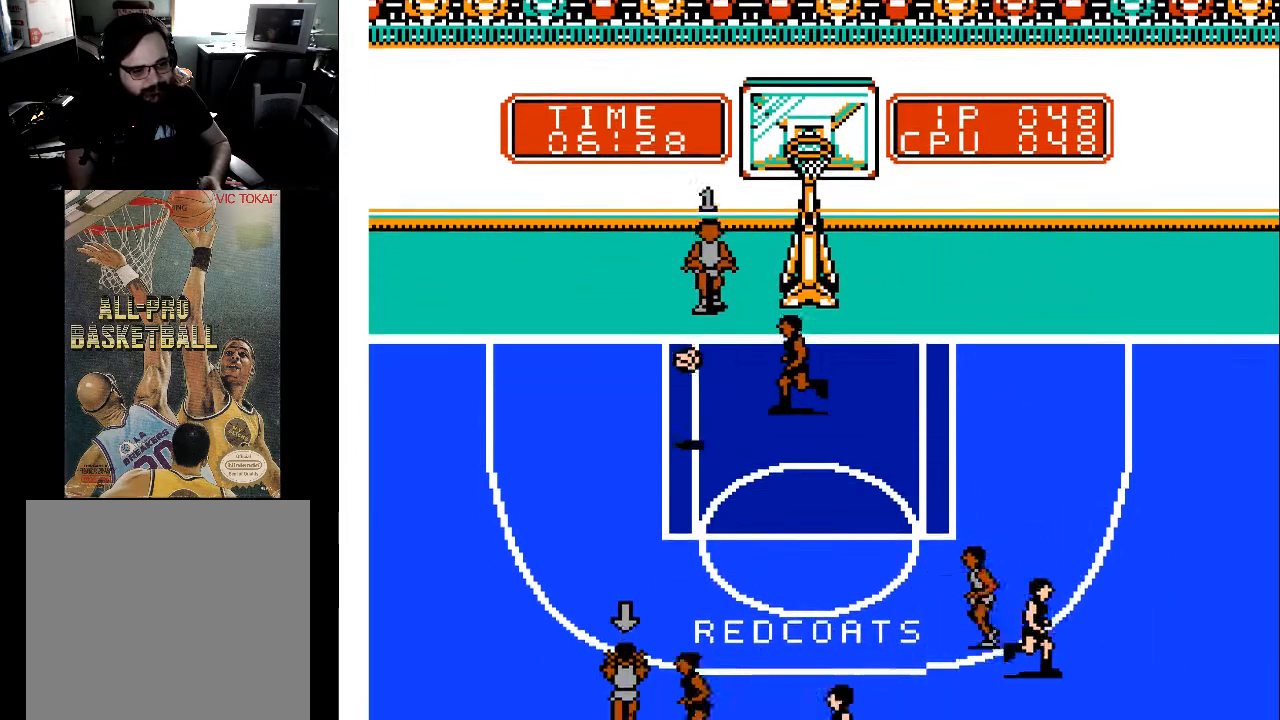
{"buttons": ["DPAD_DOWN"], "events": [[500, "DPAD_LEFT", "up"]]}
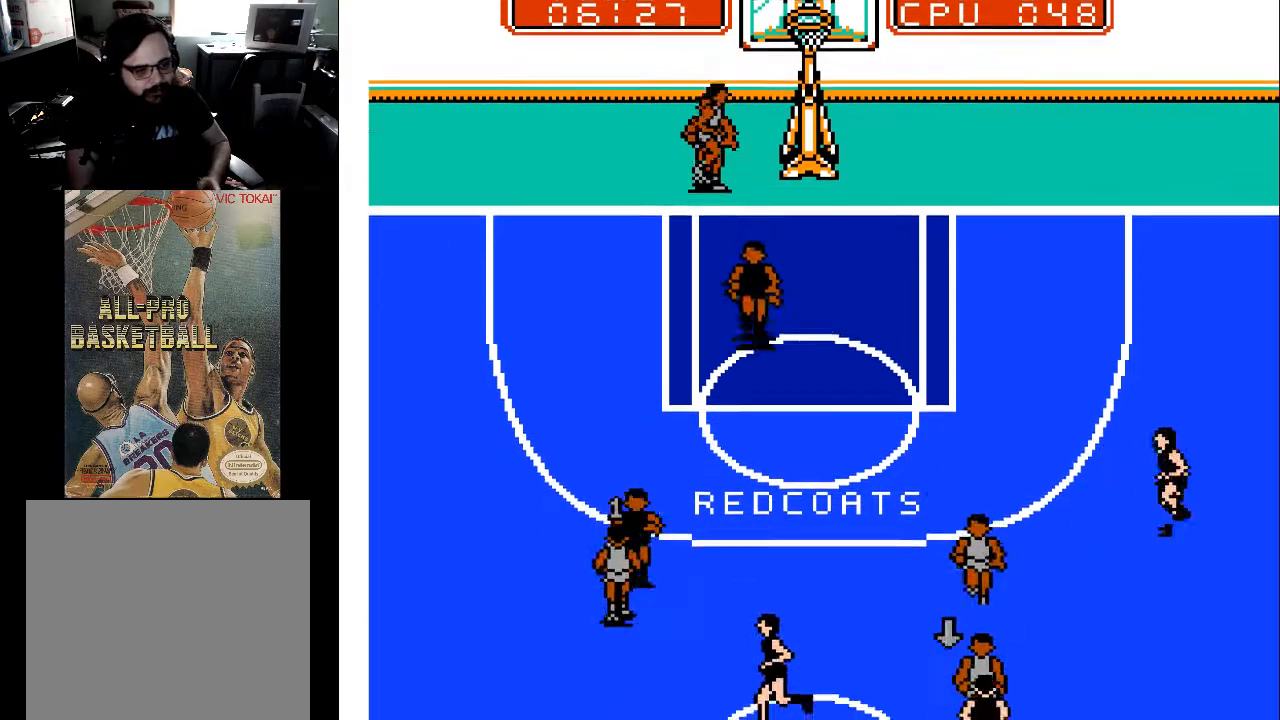
{"buttons": ["DPAD_DOWN", "DPAD_LEFT"], "events": [[33, "DPAD_RIGHT", "down"], [133, "DPAD_RIGHT", "up"], [200, "DPAD_LEFT", "down"]]}
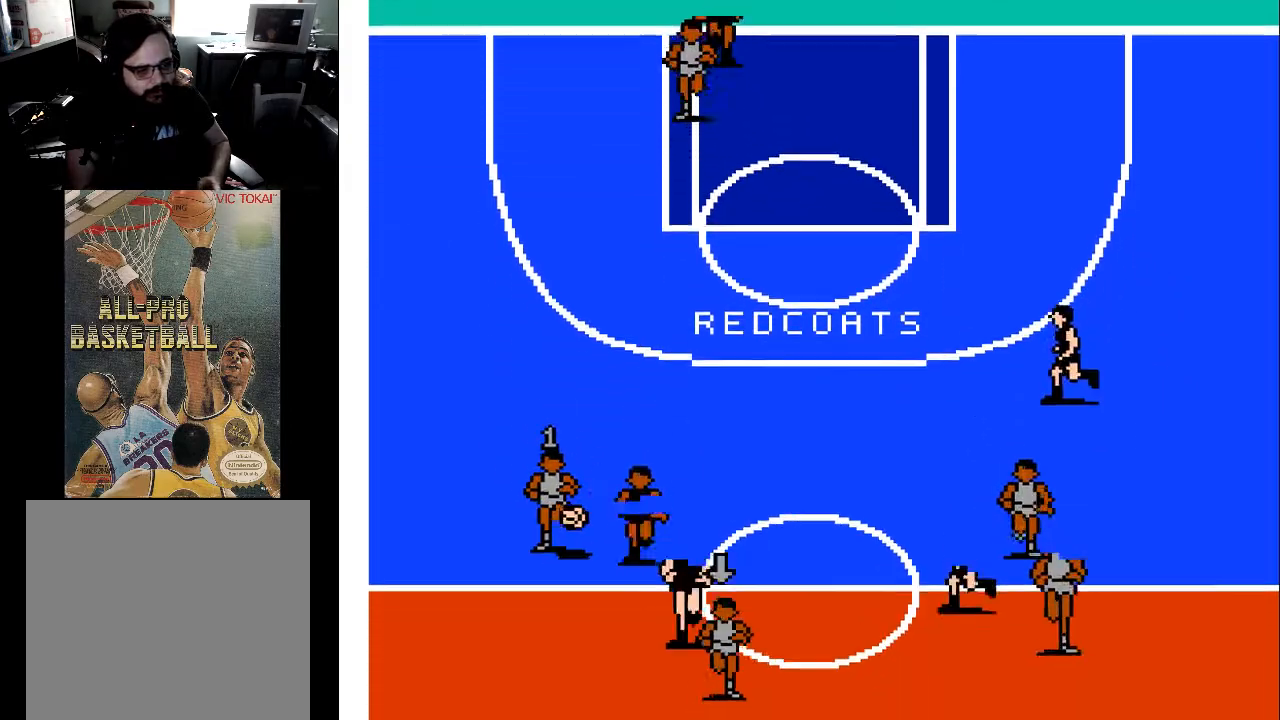
{"buttons": ["DPAD_DOWN", "DPAD_LEFT"], "events": []}
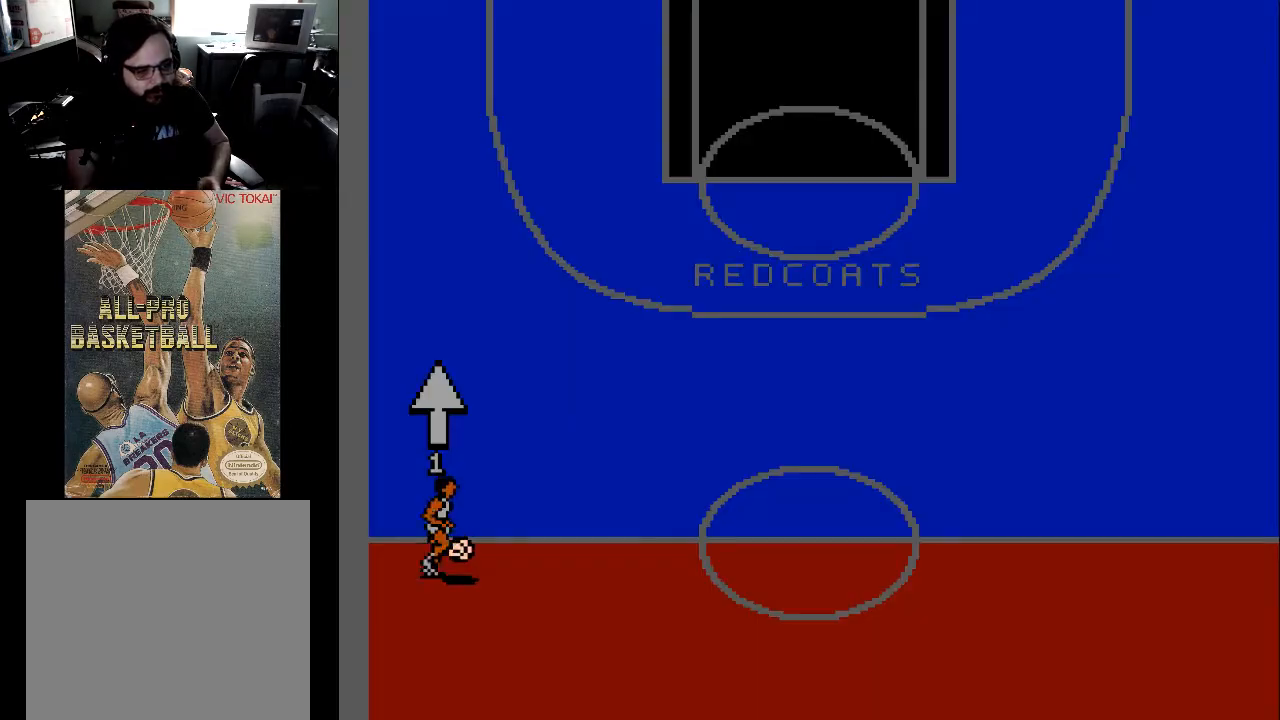
{"buttons": ["DPAD_UP"], "events": [[300, "DPAD_DOWN", "up"], [300, "DPAD_LEFT", "up"], [467, "DPAD_UP", "down"]]}
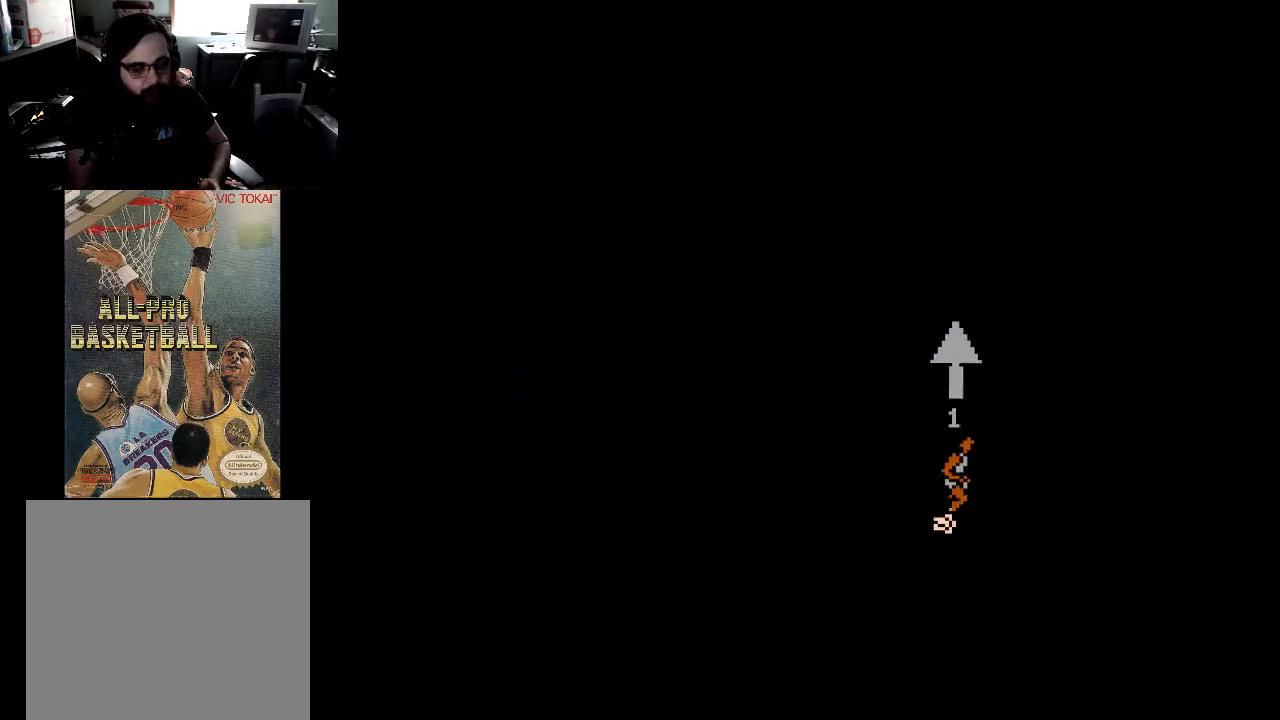
{"buttons": ["DPAD_UP"], "events": []}
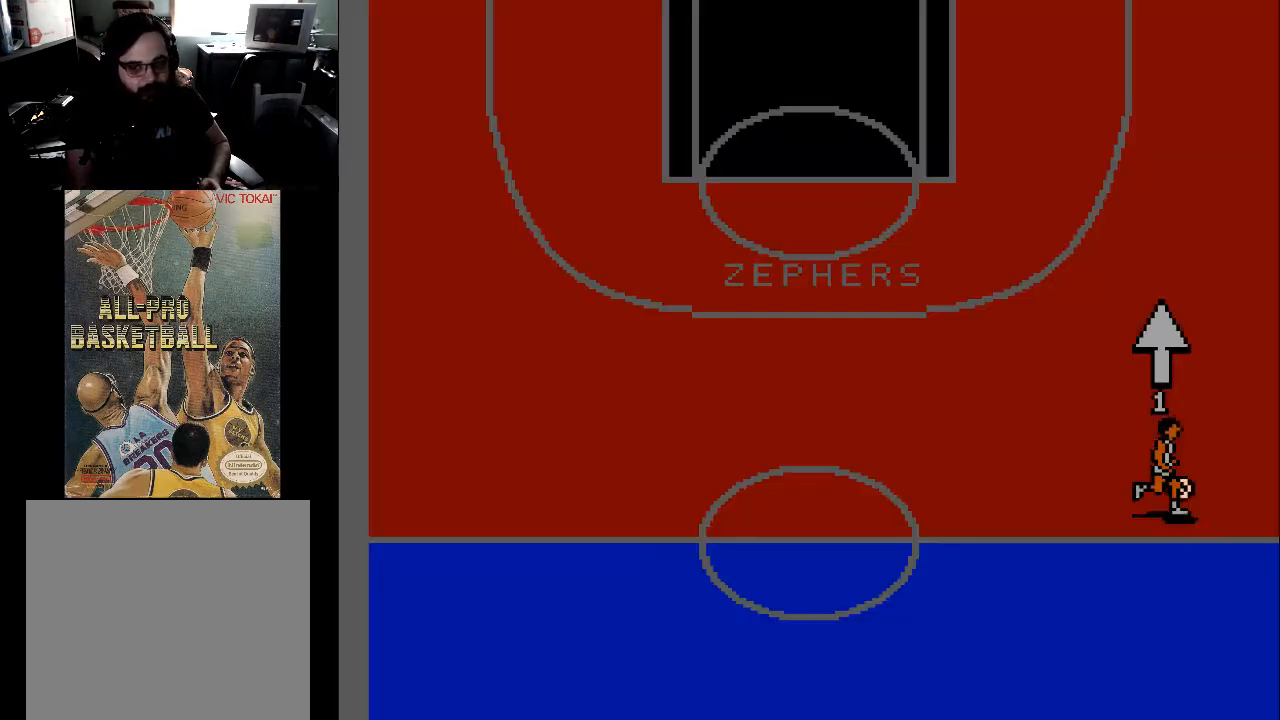
{"buttons": ["DPAD_UP"], "events": []}
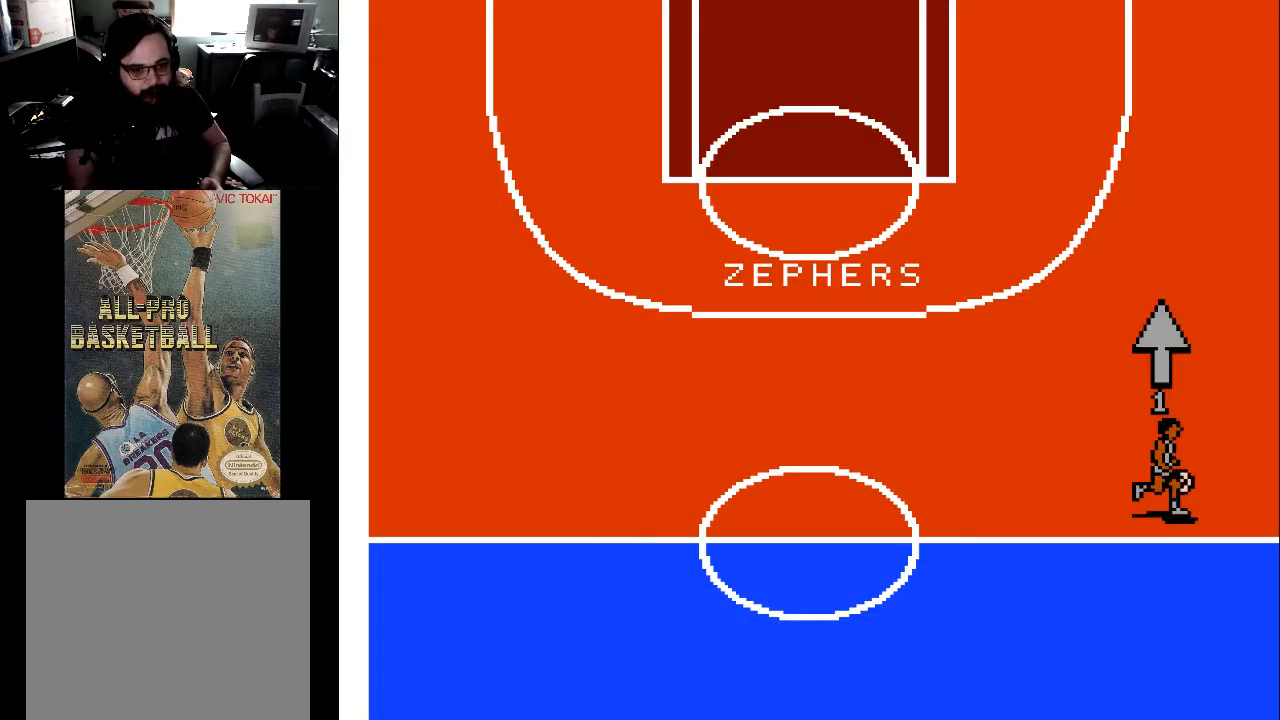
{"buttons": ["DPAD_UP"], "events": []}
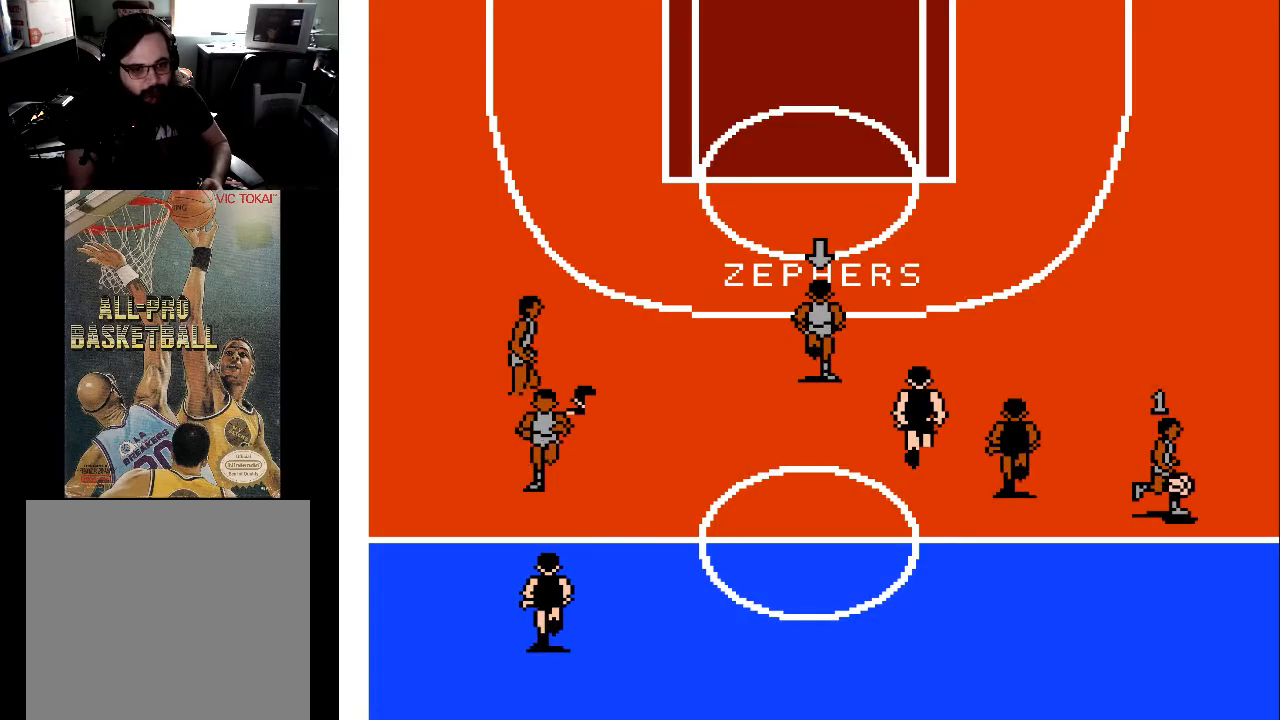
{"buttons": ["DPAD_UP"], "events": []}
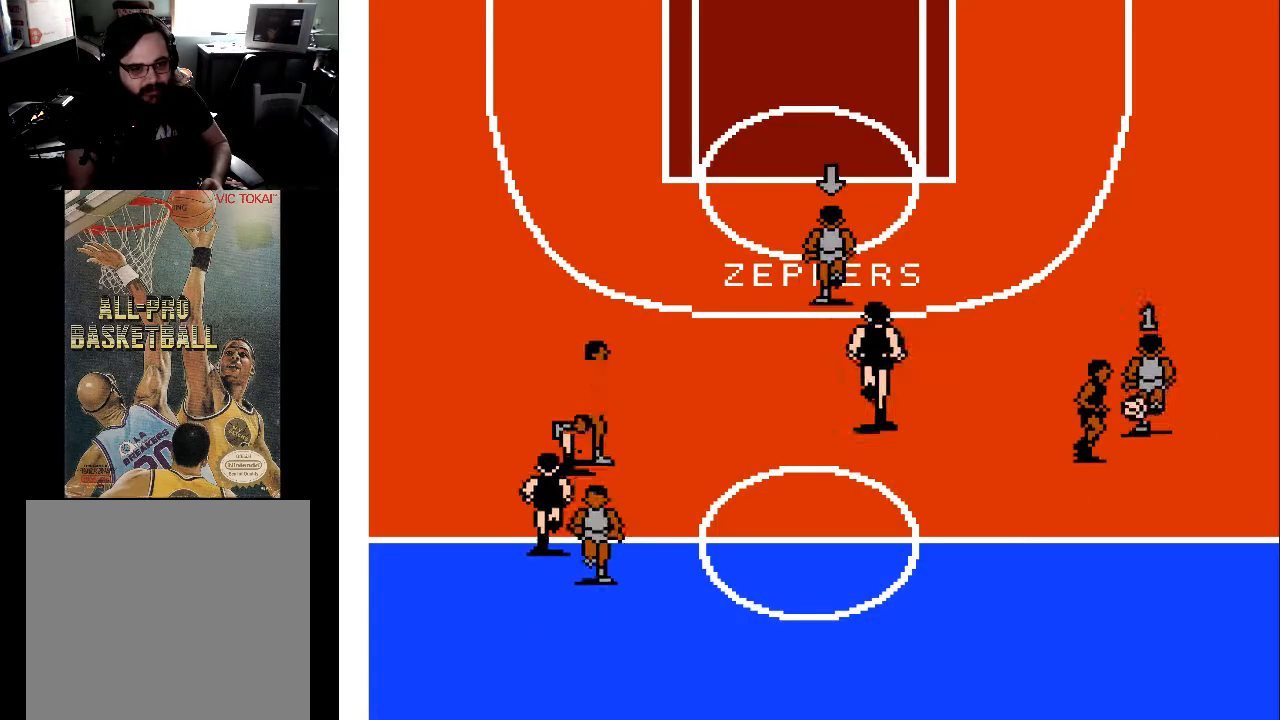
{"buttons": ["DPAD_UP"], "events": [[67, "DPAD_RIGHT", "down"], [367, "DPAD_RIGHT", "up"]]}
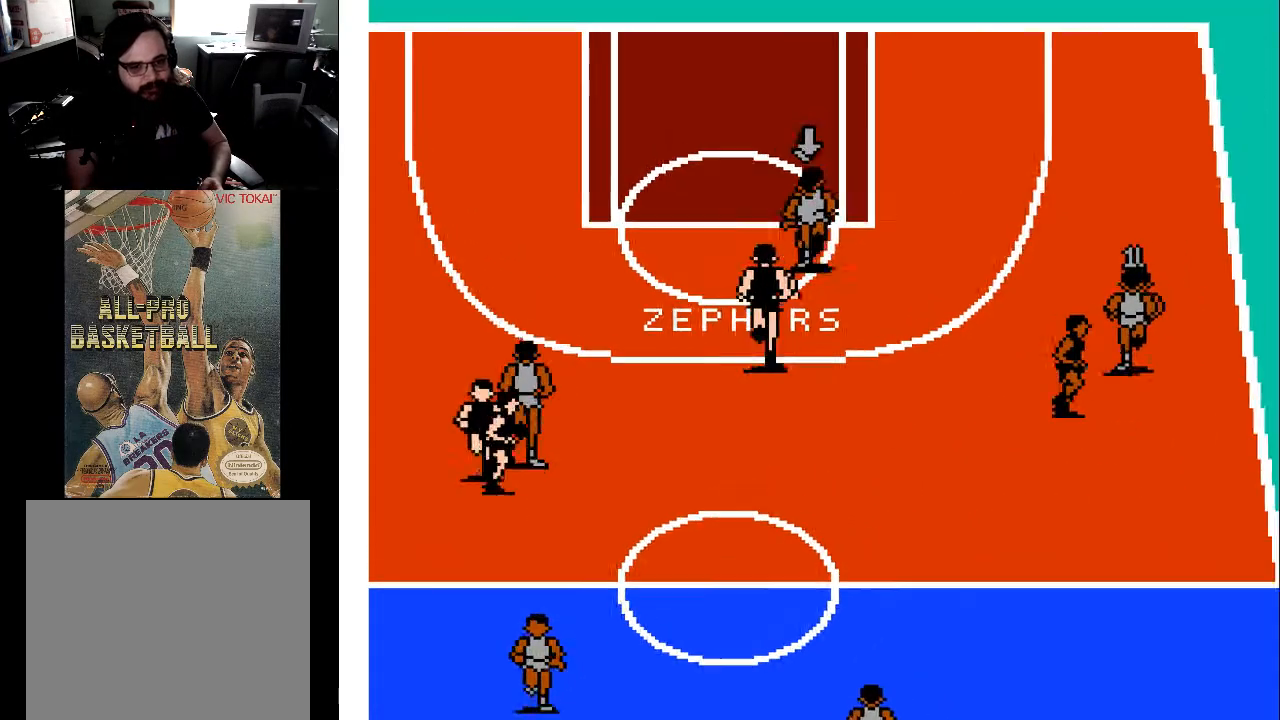
{"buttons": ["DPAD_UP", "DPAD_LEFT"], "events": [[267, "DPAD_LEFT", "down"]]}
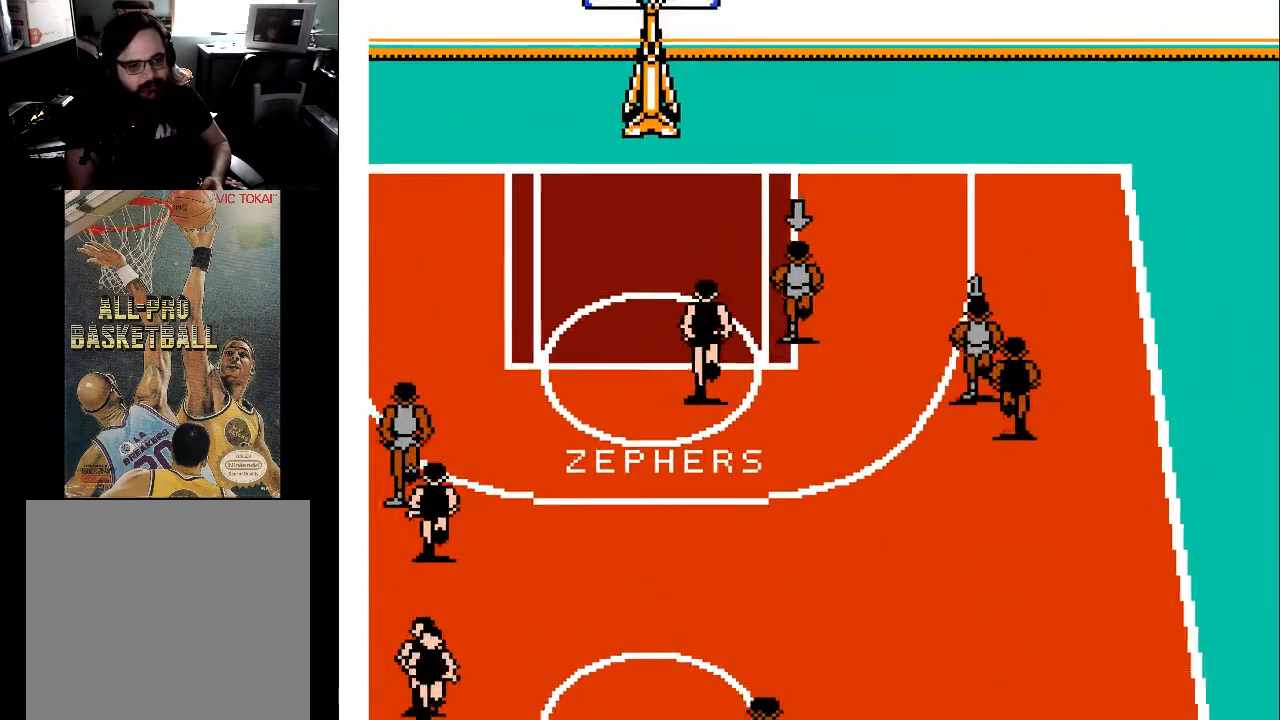
{"buttons": ["DPAD_UP"], "events": [[433, "DPAD_LEFT", "up"]]}
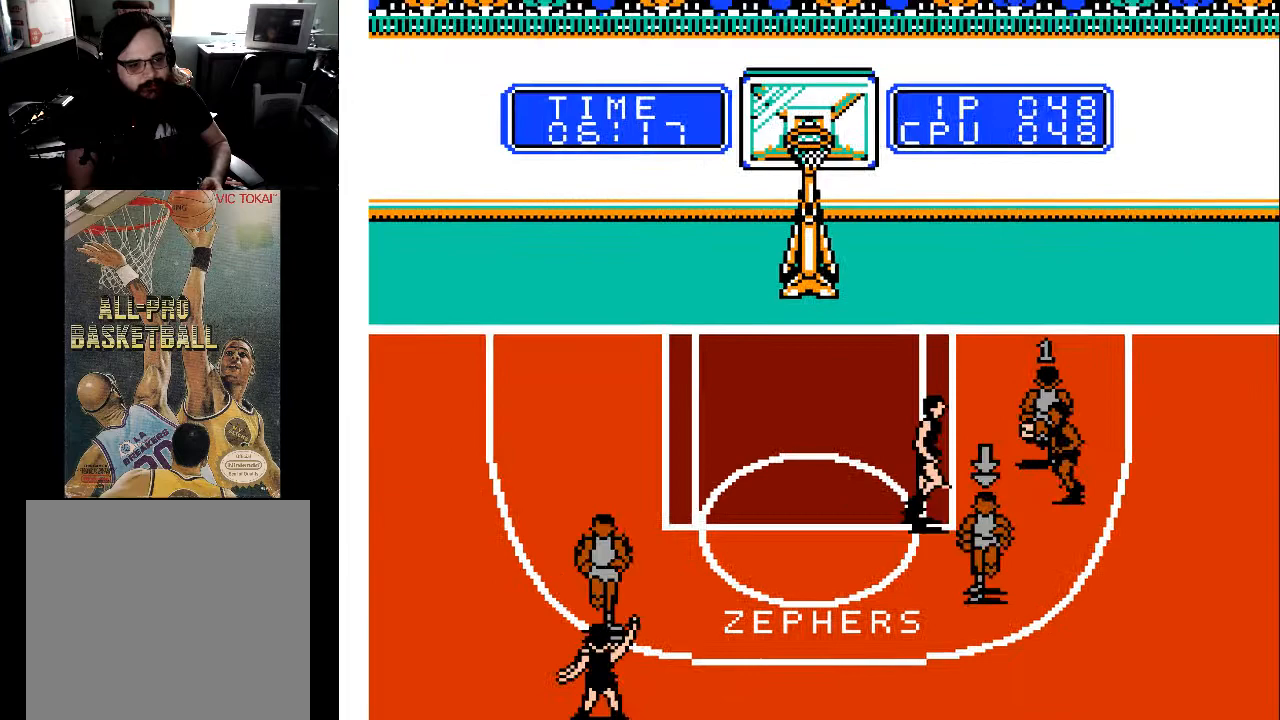
{"buttons": ["DPAD_UP", "DPAD_LEFT"], "events": [[200, "DPAD_LEFT", "down"]]}
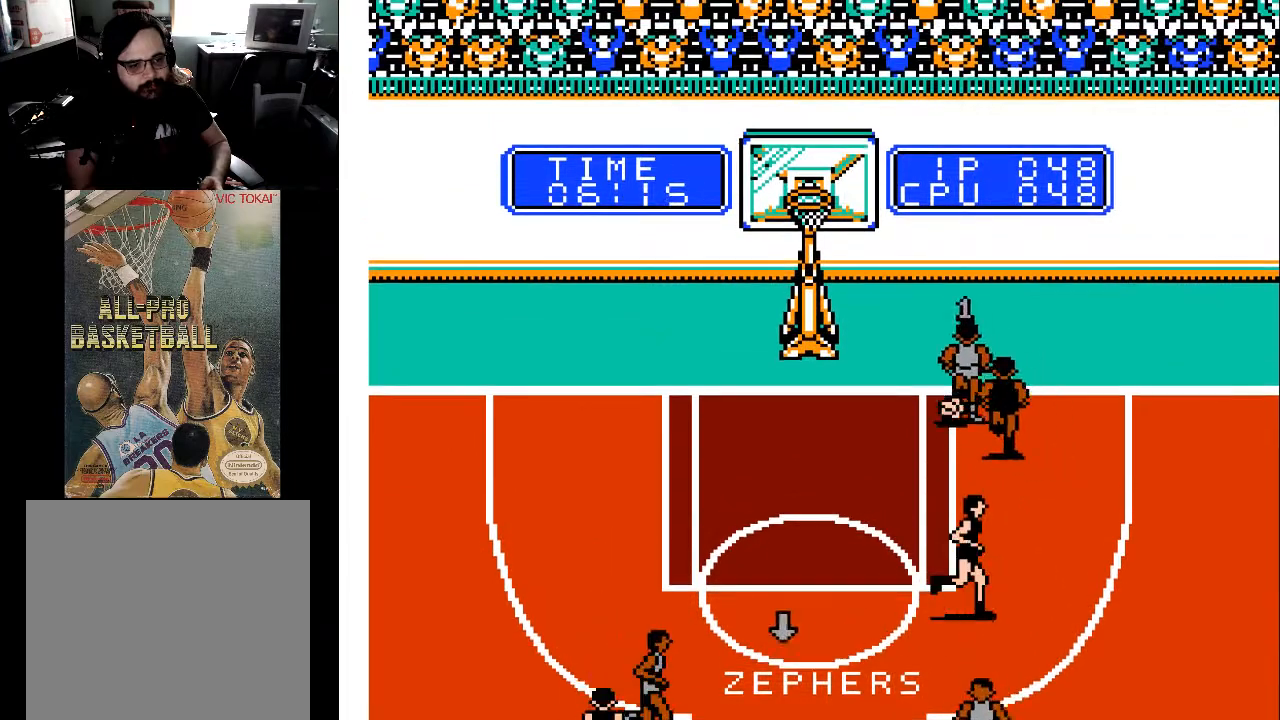
{"buttons": ["X", "DPAD_LEFT"], "events": [[100, "DPAD_UP", "up"], [467, "X", "down"]]}
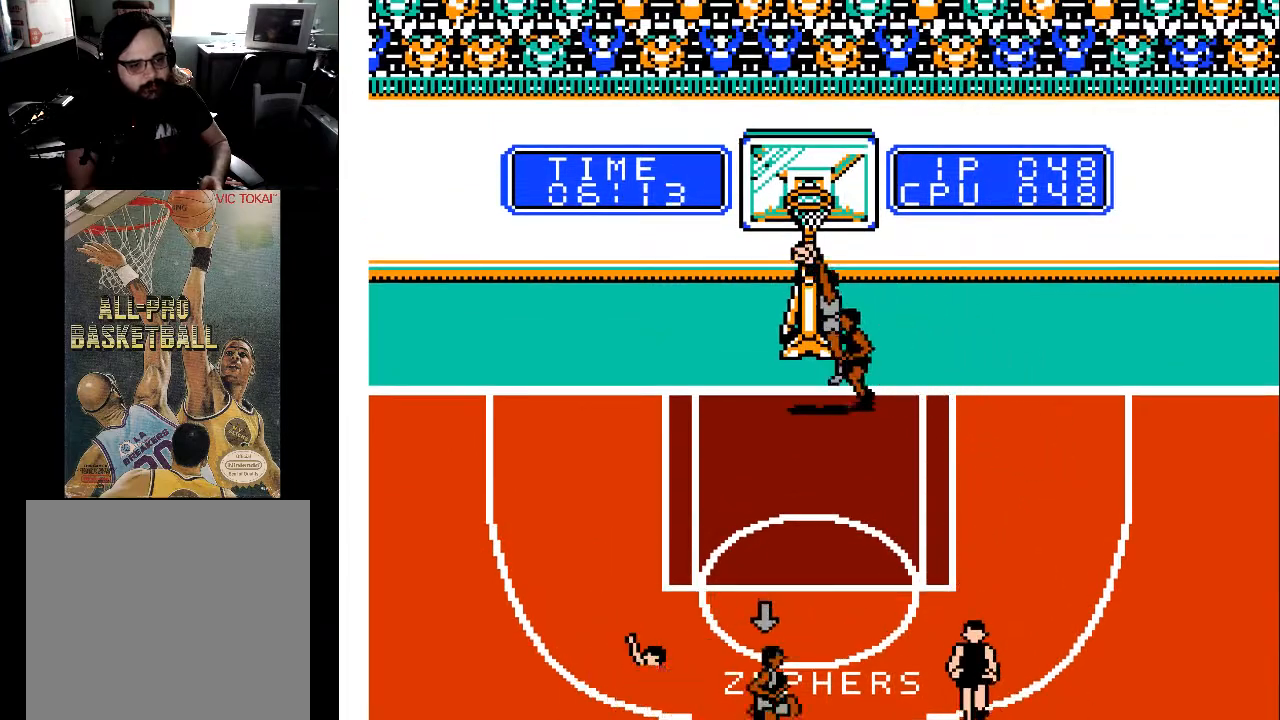
{"buttons": [], "events": [[100, "X", "up"], [233, "X", "down"], [333, "DPAD_LEFT", "up"], [367, "X", "up"]]}
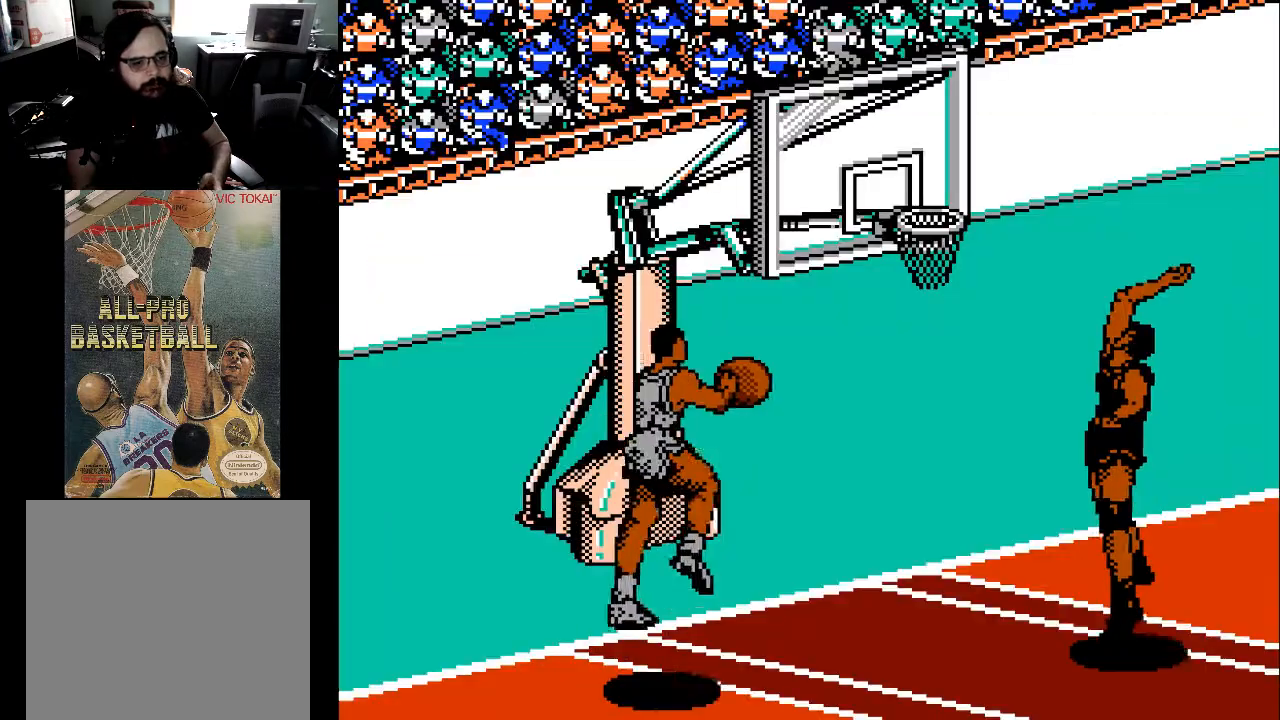
{"buttons": [], "events": []}
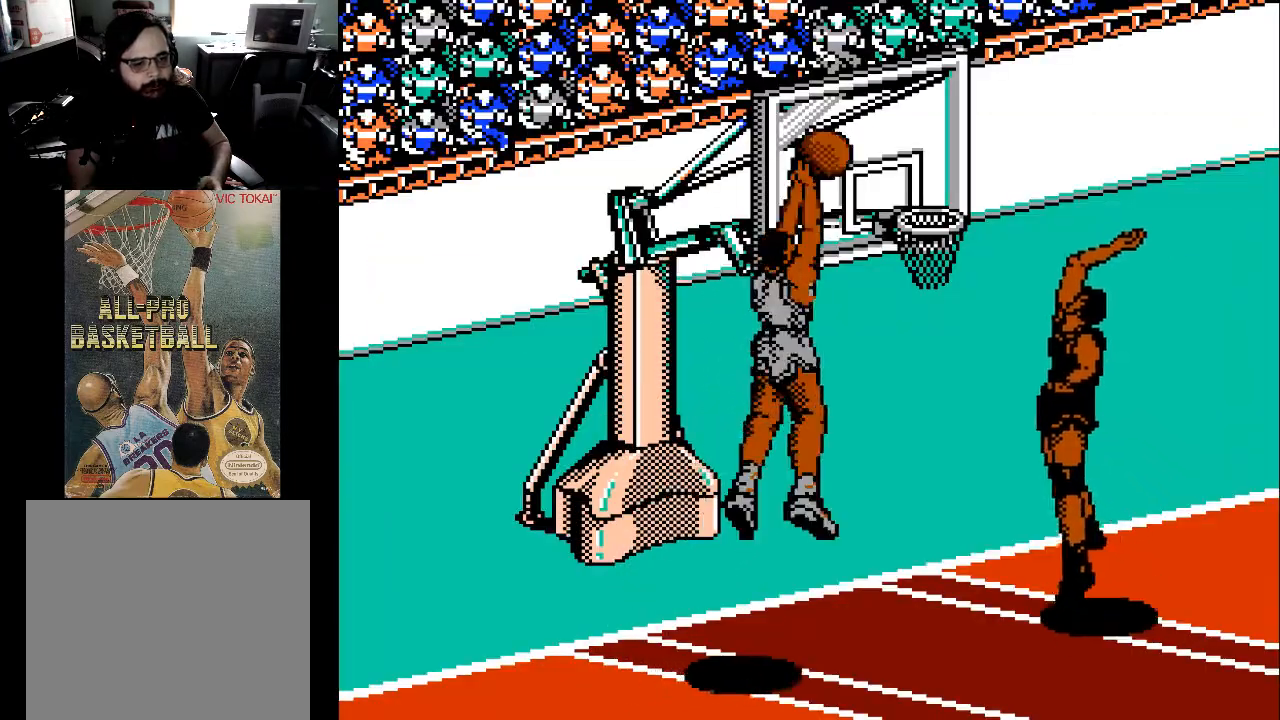
{"buttons": [], "events": []}
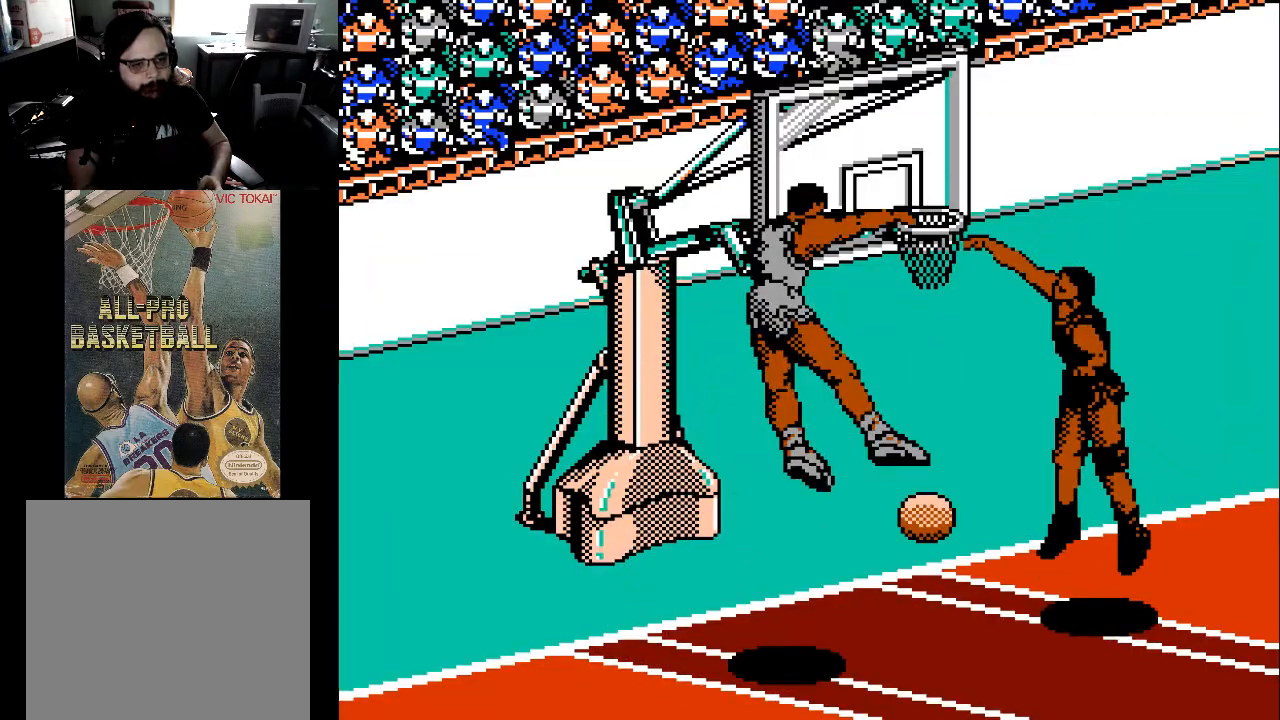
{"buttons": [], "events": []}
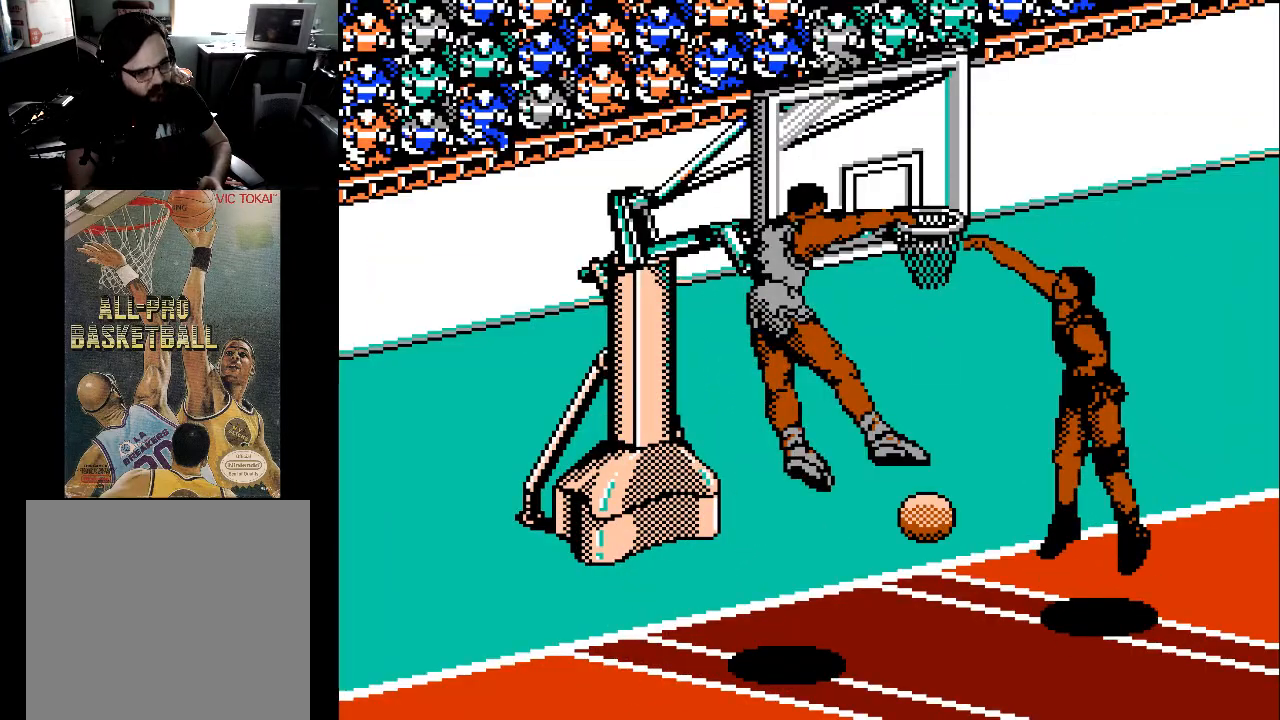
{"buttons": [], "events": []}
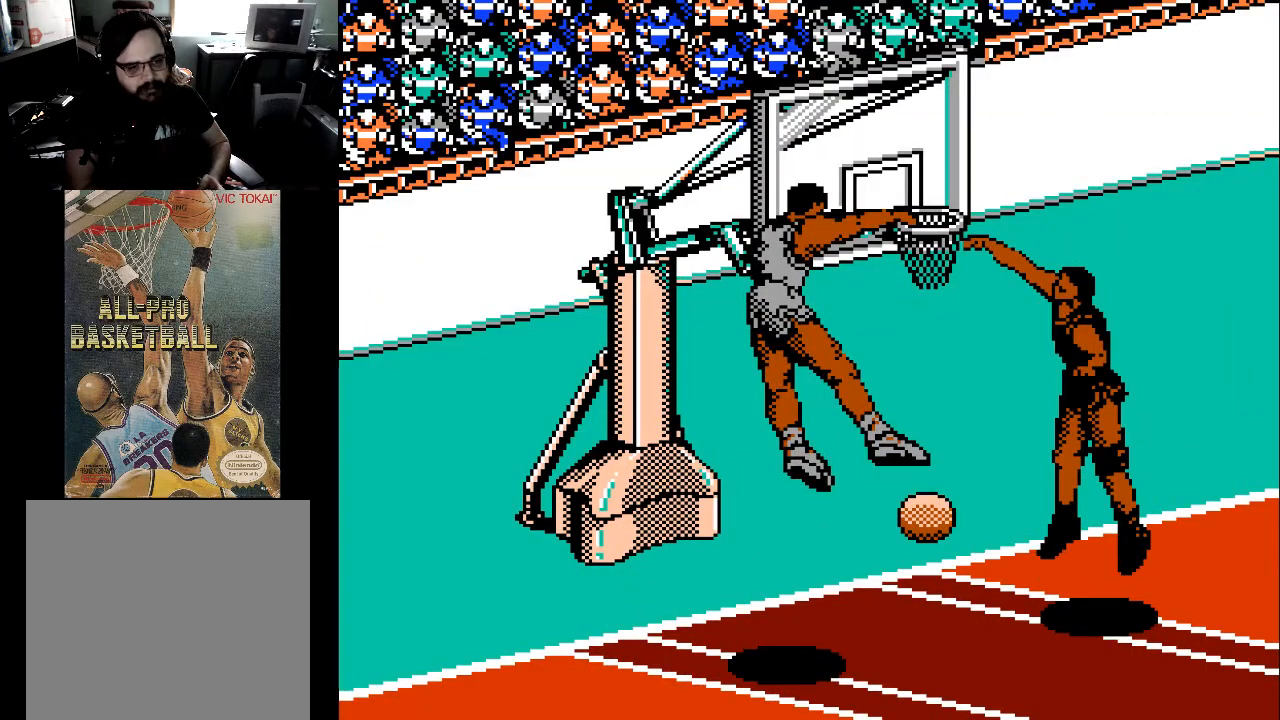
{"buttons": [], "events": []}
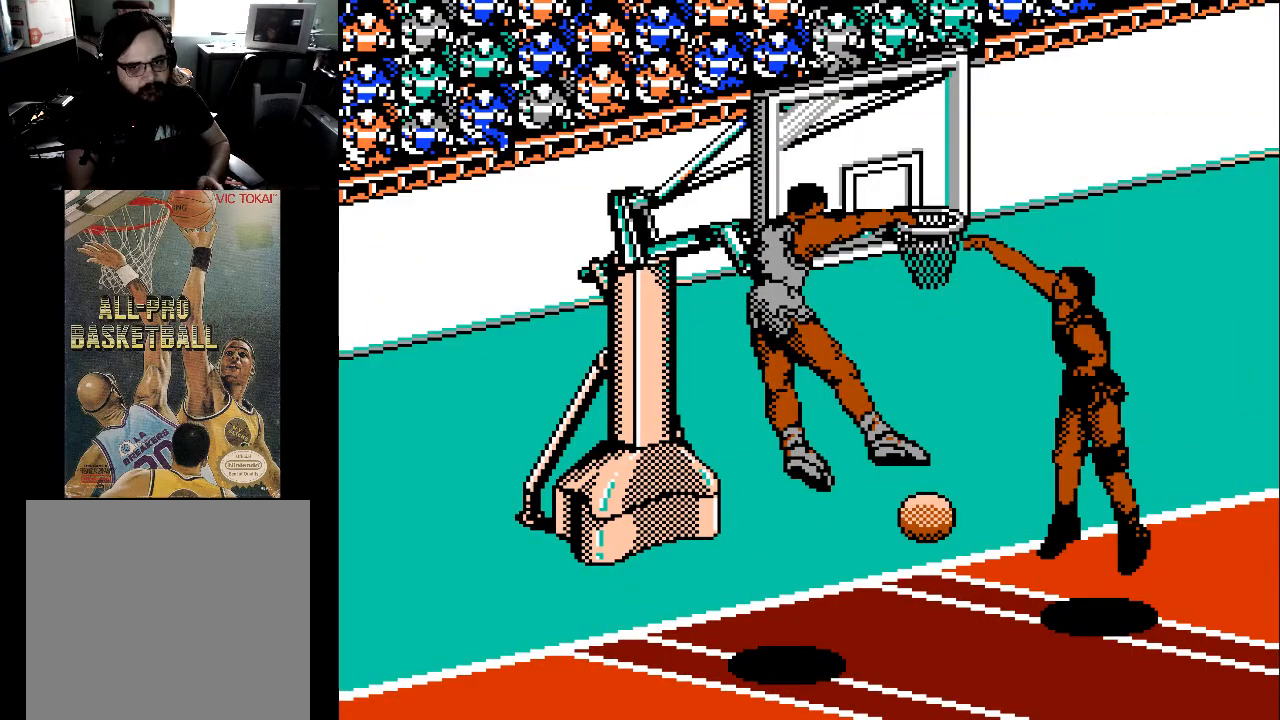
{"buttons": [], "events": []}
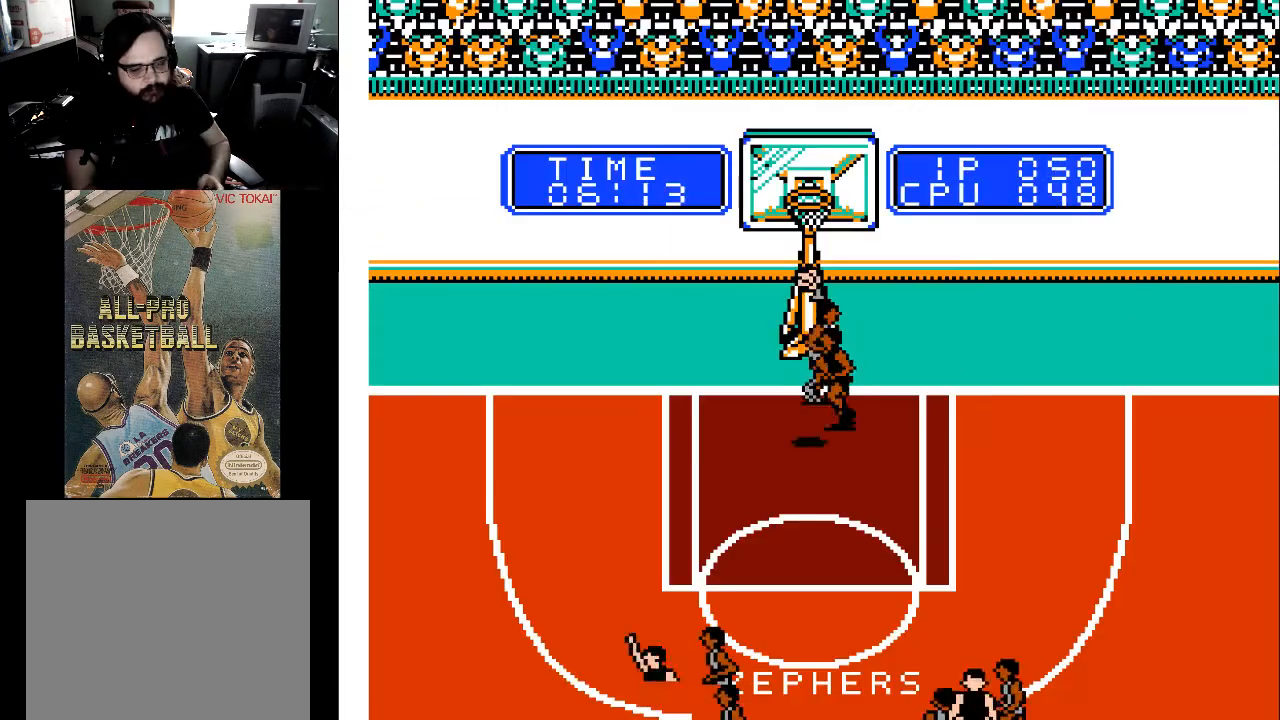
{"buttons": ["DPAD_DOWN", "DPAD_LEFT"], "events": [[467, "DPAD_DOWN", "down"], [500, "DPAD_LEFT", "down"]]}
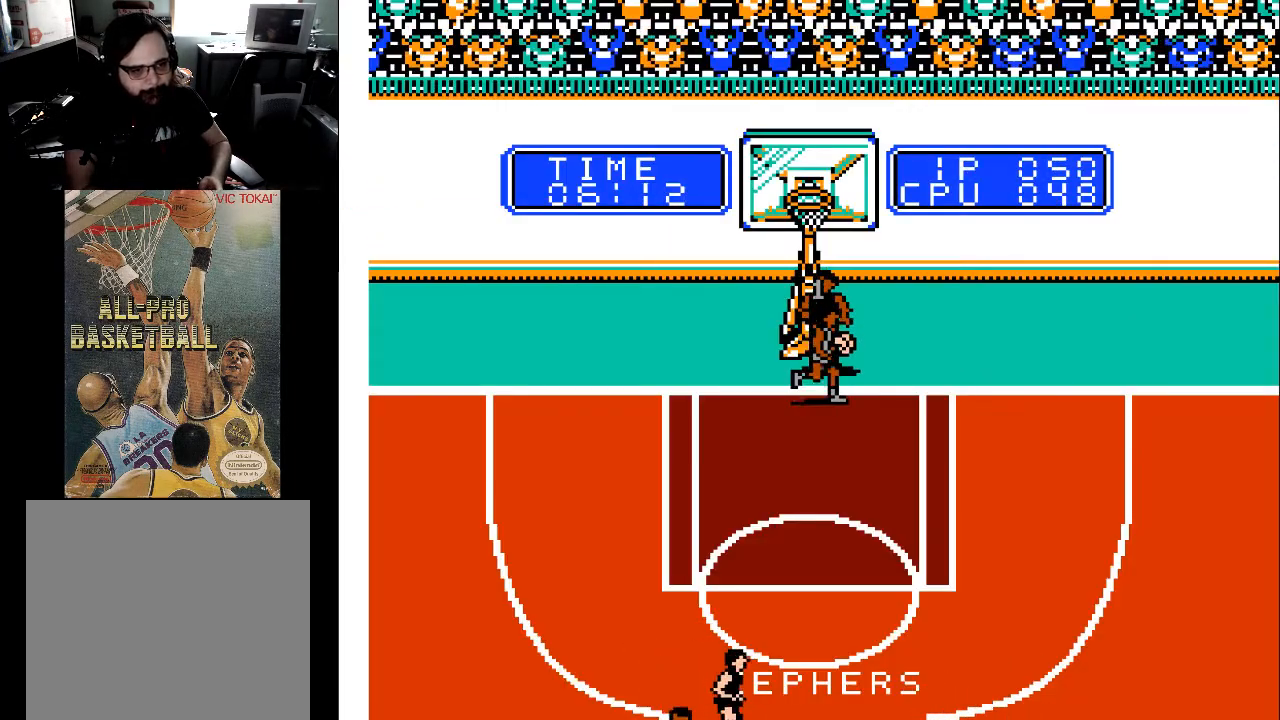
{"buttons": ["DPAD_DOWN"], "events": [[367, "DPAD_LEFT", "up"]]}
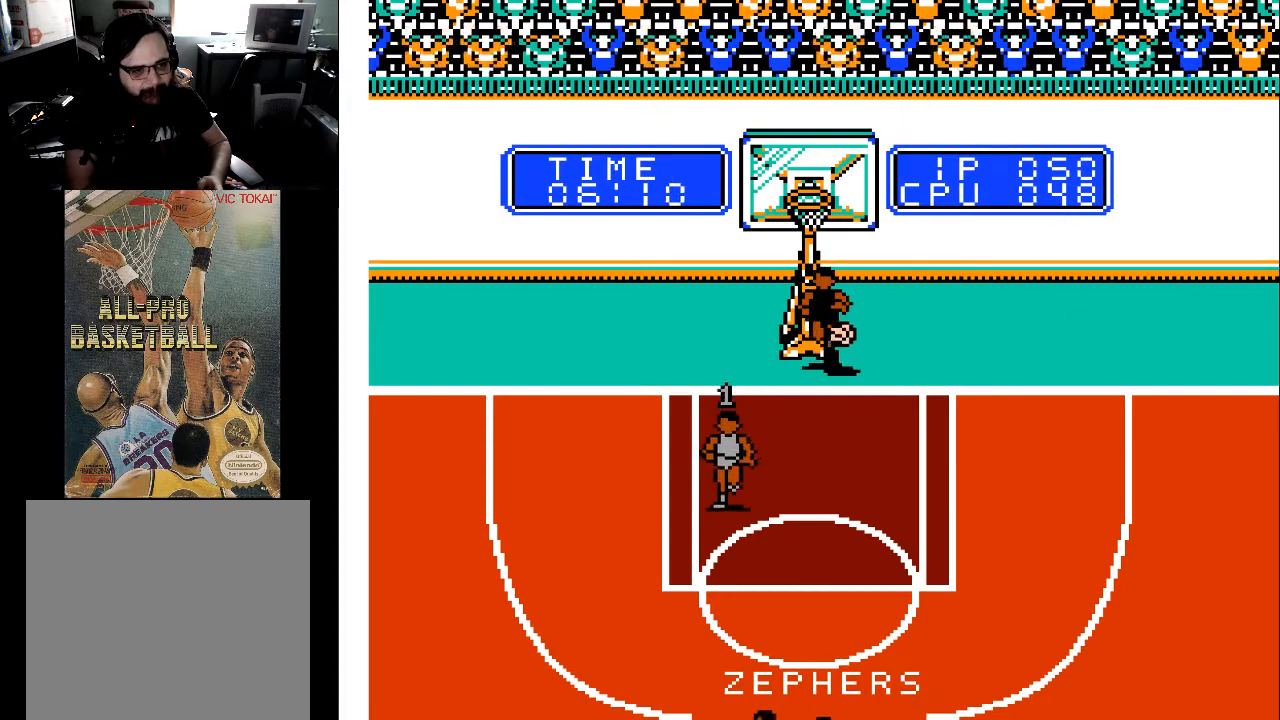
{"buttons": ["DPAD_DOWN"], "events": [[267, "DPAD_RIGHT", "down"], [467, "DPAD_RIGHT", "up"]]}
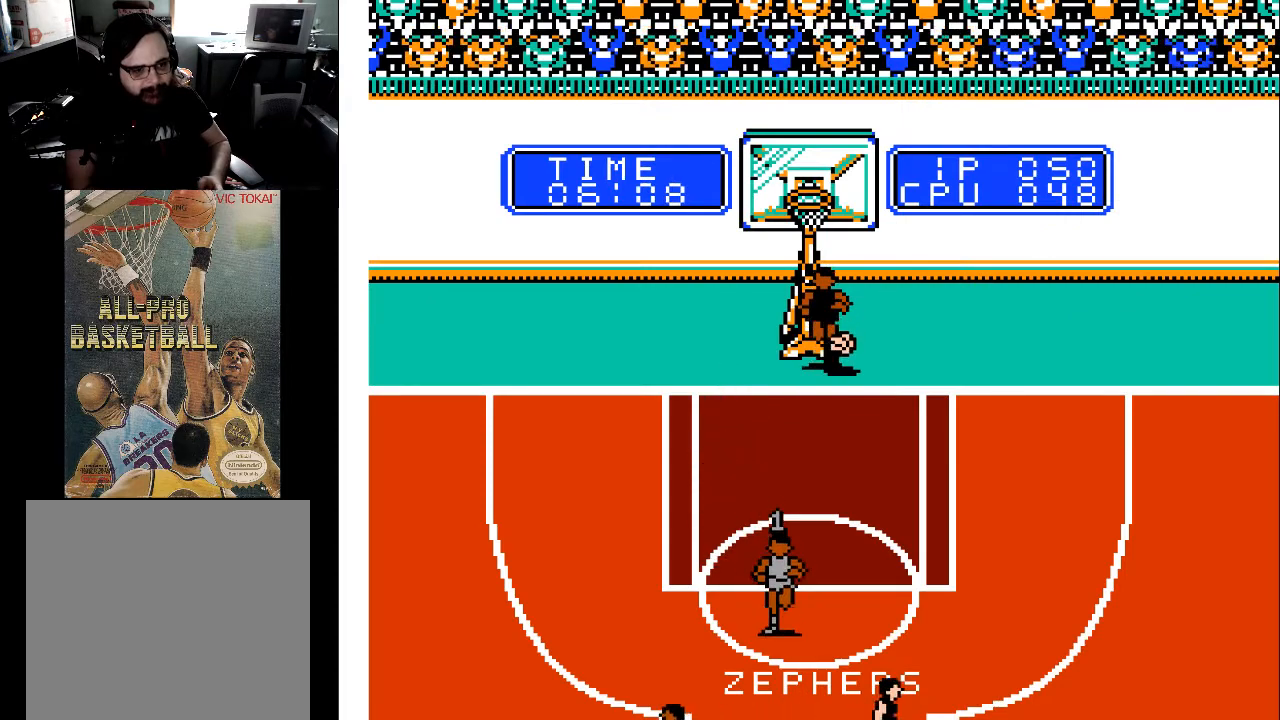
{"buttons": [], "events": [[367, "DPAD_DOWN", "up"]]}